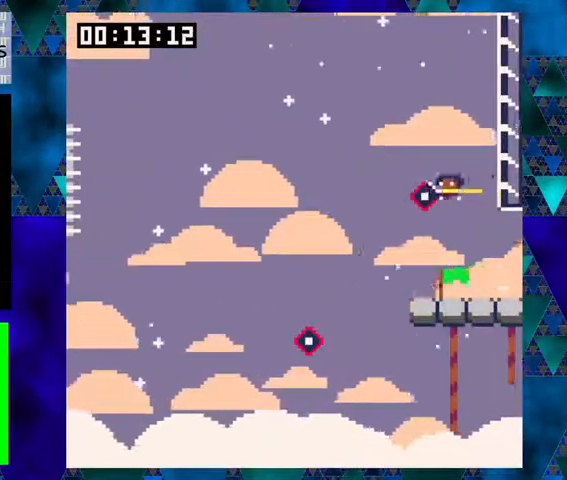
Gameplay with a controller (Nintendo layout); each line is a JSON object with the inputs held at the frame after it (dt_ms = milliseconds from this image to that frame). "events" lists button and stick changes between this image and that frame as [ms after this image, input, new state], when the widget could be followed in between. Not read: L1 L2 L3 R1 R2 R3 right_stick.
{"dt_ms": 500, "buttons": ["Y", "DPAD_LEFT"], "left_stick": "center", "events": [[100, "B", "down"], [433, "B", "up"], [433, "Y", "up"], [500, "Y", "down"]]}
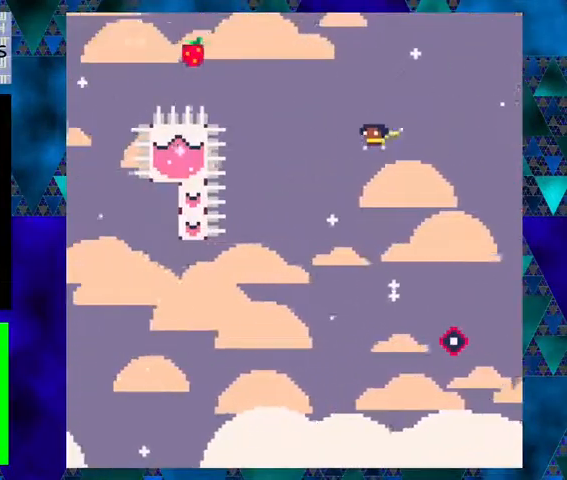
{"dt_ms": 500, "buttons": ["B", "Y", "DPAD_LEFT"], "left_stick": "center", "events": [[400, "B", "down"]]}
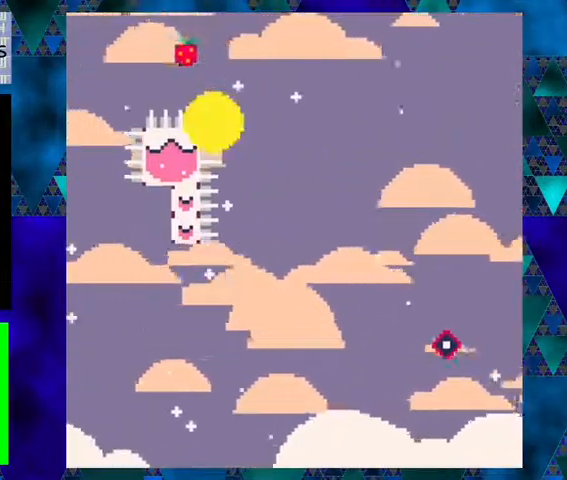
{"dt_ms": 500, "buttons": [], "left_stick": "center", "events": [[400, "B", "up"], [400, "DPAD_LEFT", "up"], [400, "Y", "up"]]}
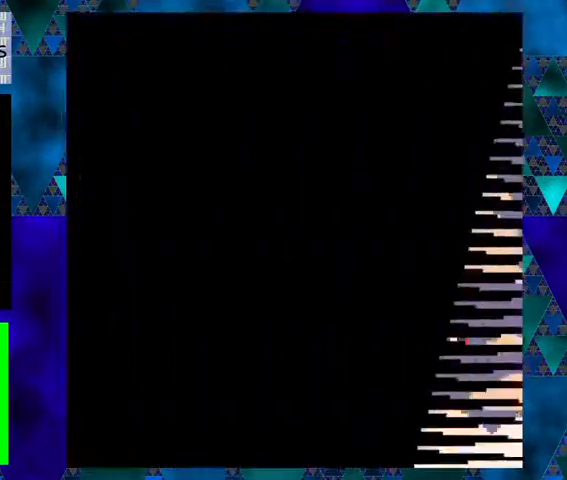
{"dt_ms": 500, "buttons": [], "left_stick": "center", "events": []}
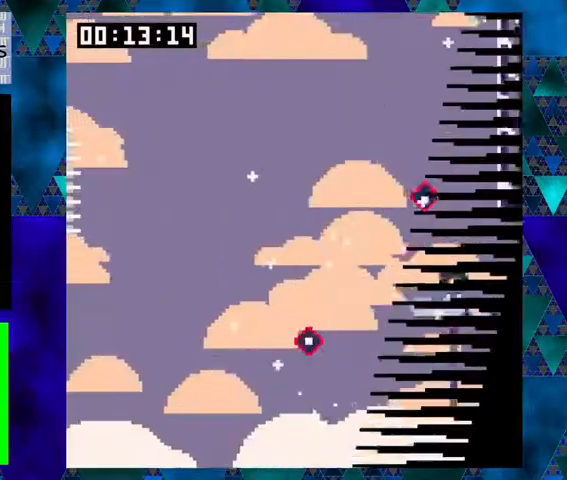
{"dt_ms": 500, "buttons": ["B", "DPAD_LEFT"], "left_stick": "center", "events": [[233, "B", "down"], [300, "DPAD_RIGHT", "down"], [500, "DPAD_LEFT", "down"], [500, "DPAD_RIGHT", "up"]]}
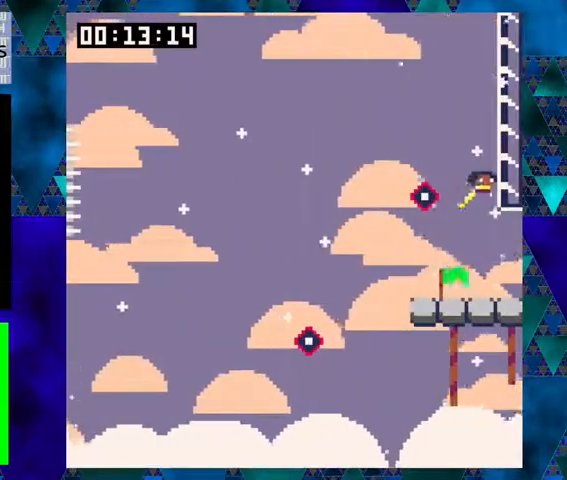
{"dt_ms": 500, "buttons": ["B", "Y", "DPAD_LEFT"], "left_stick": "center", "events": [[67, "B", "up"], [100, "Y", "down"], [367, "B", "down"]]}
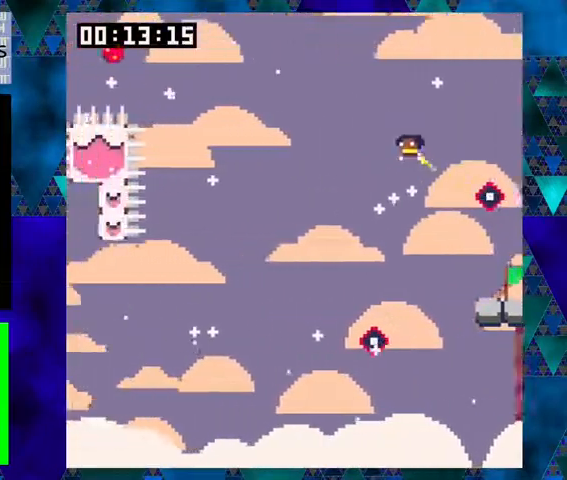
{"dt_ms": 1000, "buttons": ["B", "Y", "DPAD_LEFT"], "left_stick": "center"}
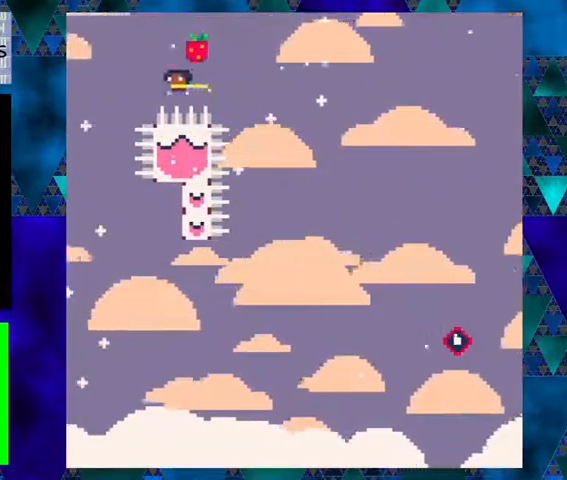
{"dt_ms": 500, "buttons": [], "left_stick": "center", "events": [[267, "Y", "up"], [300, "B", "up"], [367, "DPAD_LEFT", "up"]]}
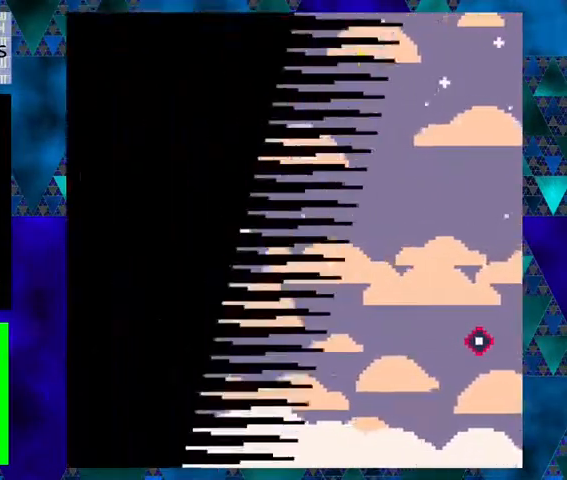
{"dt_ms": 500, "buttons": [], "left_stick": "center", "events": []}
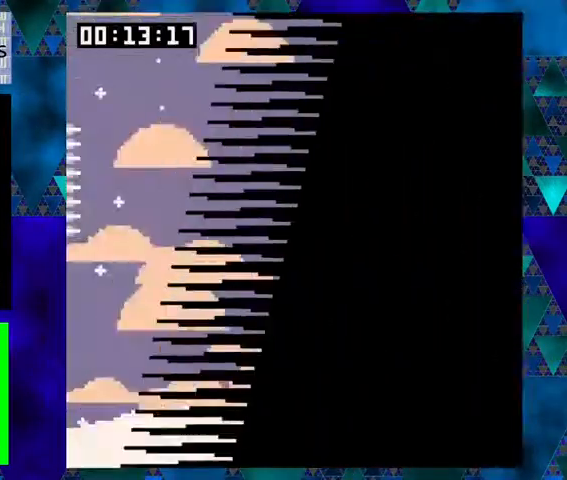
{"dt_ms": 500, "buttons": [], "left_stick": "center", "events": []}
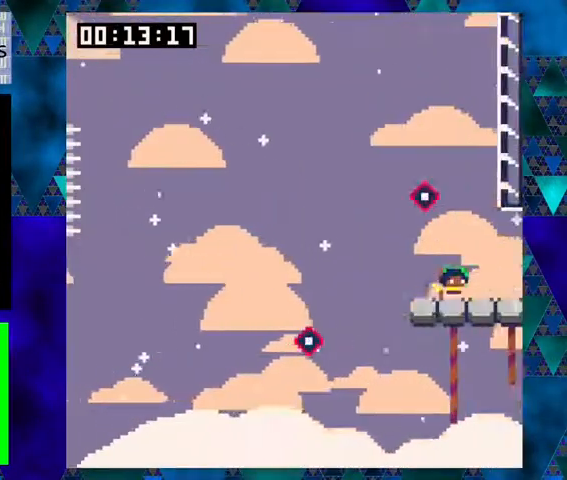
{"dt_ms": 500, "buttons": ["Y"], "left_stick": "center", "events": [[100, "DPAD_RIGHT", "down"], [167, "B", "down"], [267, "DPAD_LEFT", "down"], [267, "DPAD_RIGHT", "up"], [433, "B", "up"], [467, "DPAD_LEFT", "up"], [500, "Y", "down"]]}
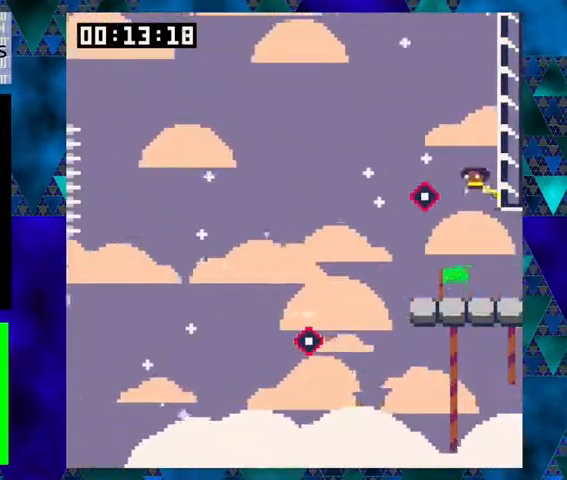
{"dt_ms": 500, "buttons": ["B", "Y", "DPAD_LEFT"], "left_stick": "center", "events": [[100, "DPAD_LEFT", "down"], [200, "B", "down"]]}
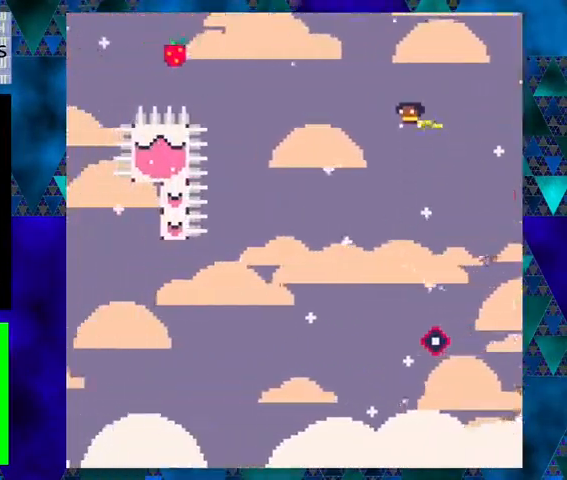
{"dt_ms": 500, "buttons": ["Y", "DPAD_LEFT"], "left_stick": "center", "events": [[33, "B", "up"], [33, "Y", "up"], [100, "Y", "down"]]}
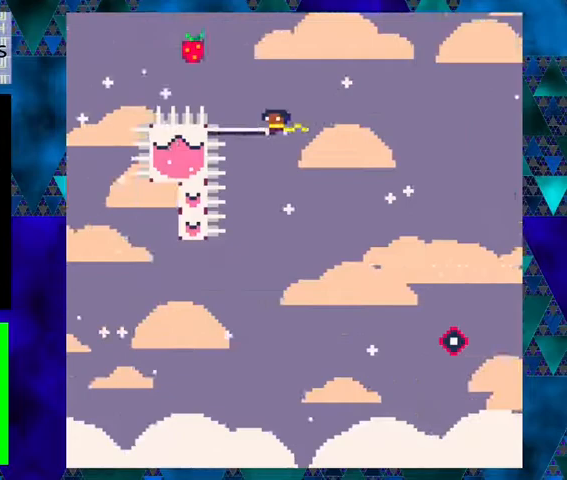
{"dt_ms": 500, "buttons": ["B", "Y", "DPAD_LEFT"], "left_stick": "center", "events": [[33, "B", "down"]]}
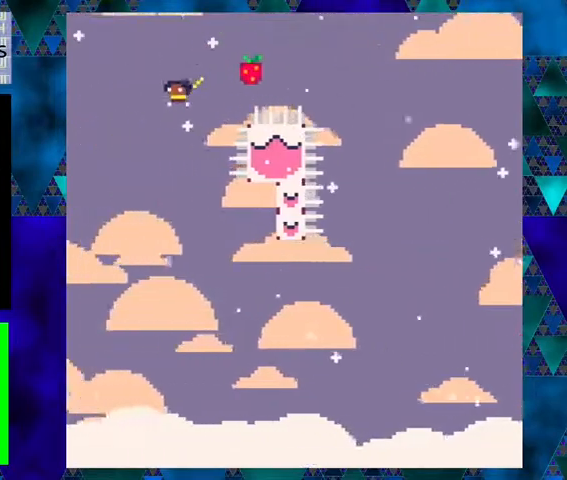
{"dt_ms": 500, "buttons": ["Y", "DPAD_RIGHT"], "left_stick": "center", "events": [[67, "B", "up"], [100, "Y", "up"], [133, "DPAD_LEFT", "up"], [200, "DPAD_RIGHT", "down"], [300, "Y", "down"]]}
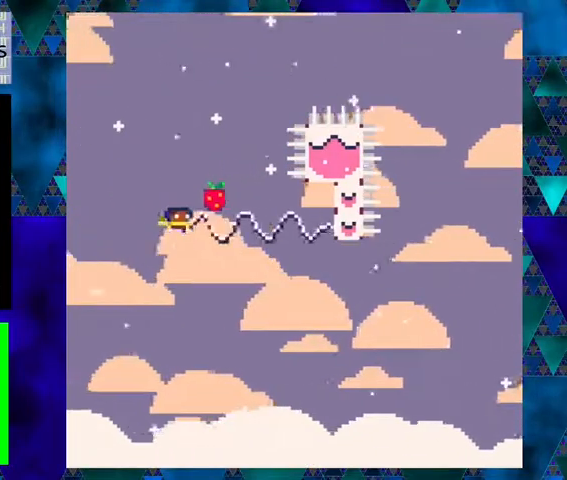
{"dt_ms": 500, "buttons": ["Y", "DPAD_RIGHT"], "left_stick": "center", "events": [[67, "Y", "up"], [400, "Y", "down"]]}
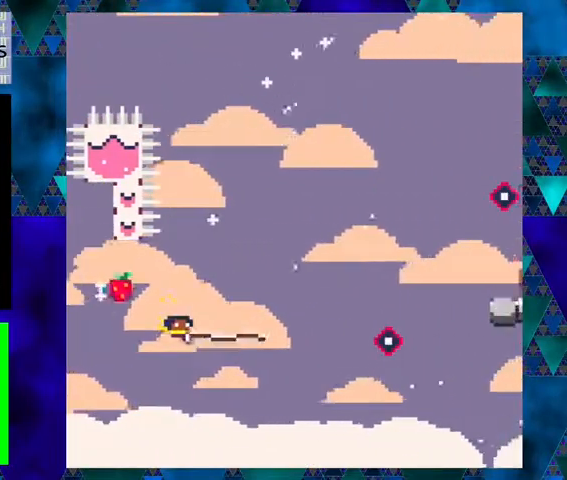
{"dt_ms": 500, "buttons": ["B", "Y", "DPAD_RIGHT"], "left_stick": "center", "events": [[367, "B", "down"]]}
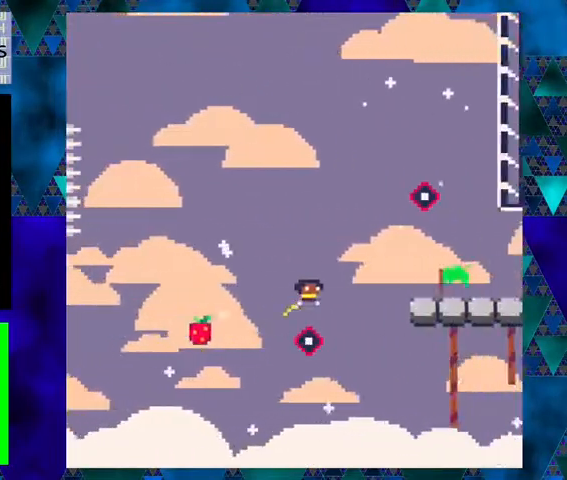
{"dt_ms": 500, "buttons": ["DPAD_RIGHT"], "left_stick": "center", "events": [[400, "B", "up"], [400, "Y", "up"]]}
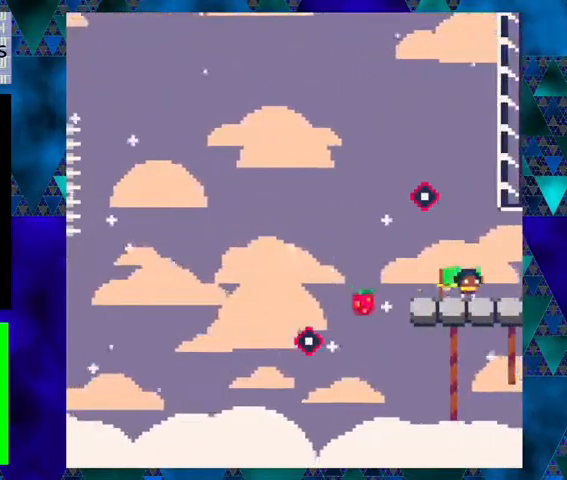
{"dt_ms": 500, "buttons": [], "left_stick": "center", "events": [[133, "DPAD_RIGHT", "up"]]}
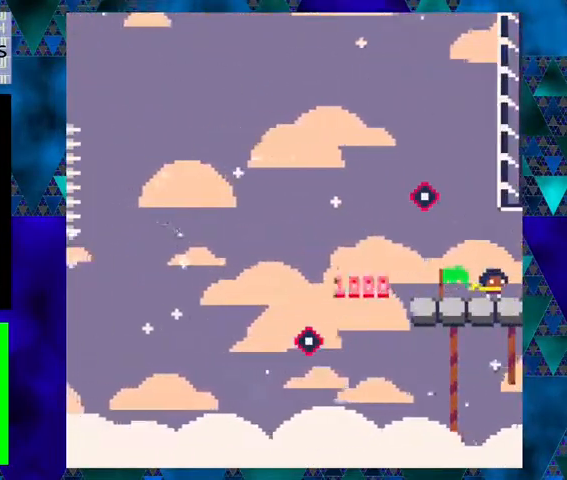
{"dt_ms": 500, "buttons": [], "left_stick": "center", "events": [[100, "DPAD_RIGHT", "down"], [267, "DPAD_RIGHT", "up"]]}
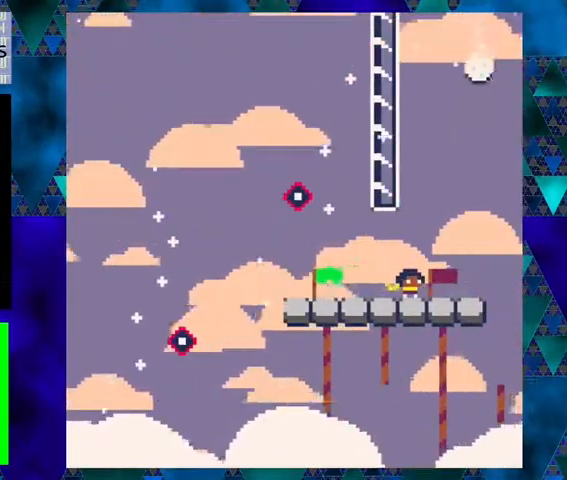
{"dt_ms": 500, "buttons": [], "left_stick": "center", "events": [[167, "DPAD_RIGHT", "down"], [367, "DPAD_RIGHT", "up"]]}
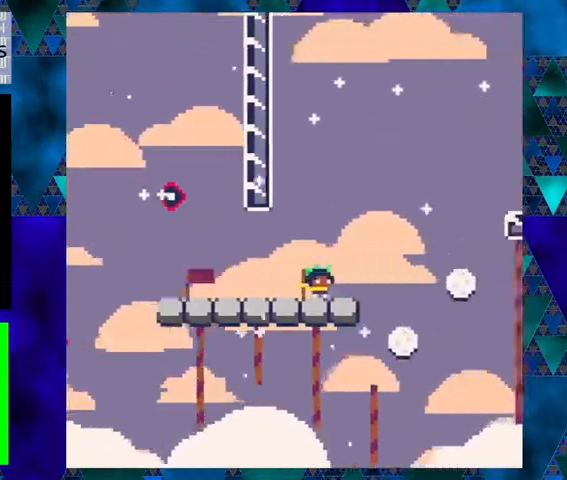
{"dt_ms": 500, "buttons": [], "left_stick": "center", "events": []}
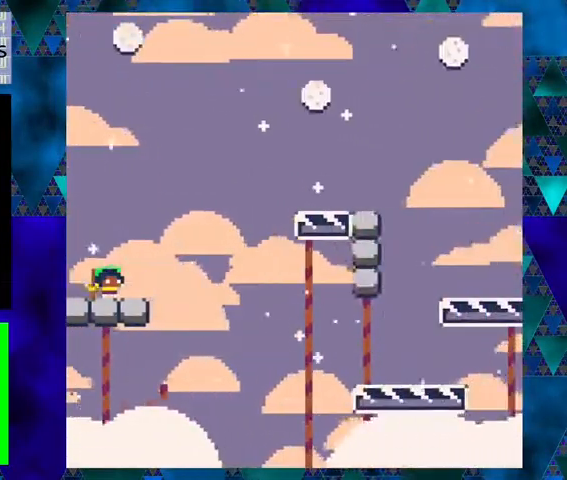
{"dt_ms": 500, "buttons": [], "left_stick": "center", "events": [[67, "DPAD_RIGHT", "down"], [167, "DPAD_RIGHT", "up"]]}
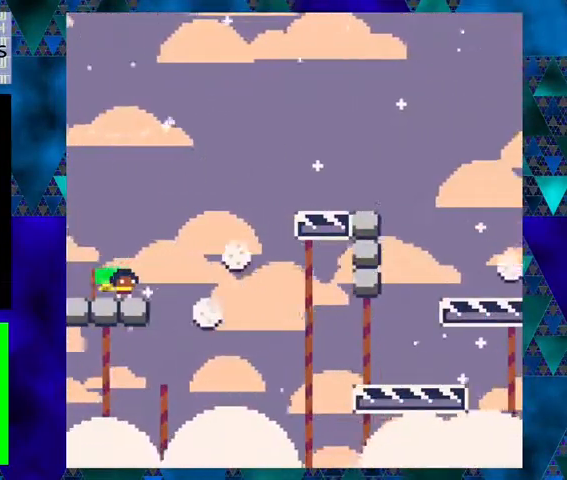
{"dt_ms": 500, "buttons": [], "left_stick": "center", "events": []}
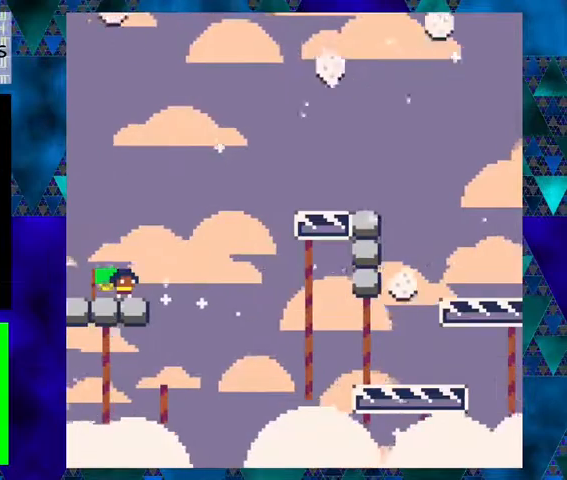
{"dt_ms": 500, "buttons": [], "left_stick": "center", "events": []}
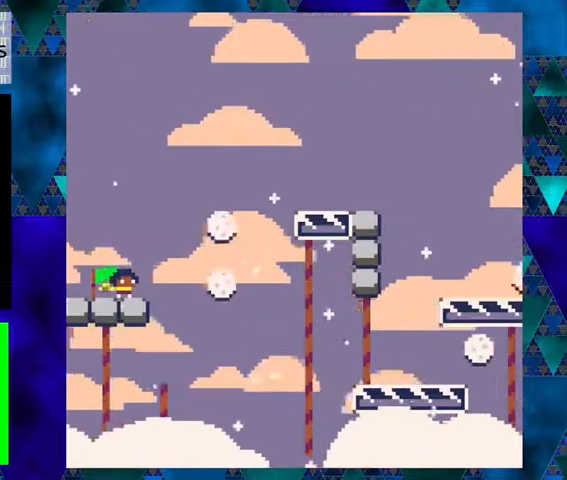
{"dt_ms": 500, "buttons": ["Y", "DPAD_RIGHT"], "left_stick": "center", "events": [[167, "DPAD_RIGHT", "down"], [167, "Y", "down"]]}
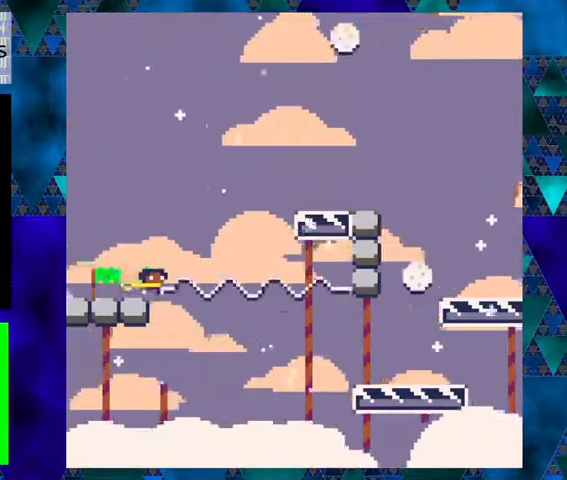
{"dt_ms": 500, "buttons": ["Y"], "left_stick": "center", "events": [[433, "DPAD_RIGHT", "up"]]}
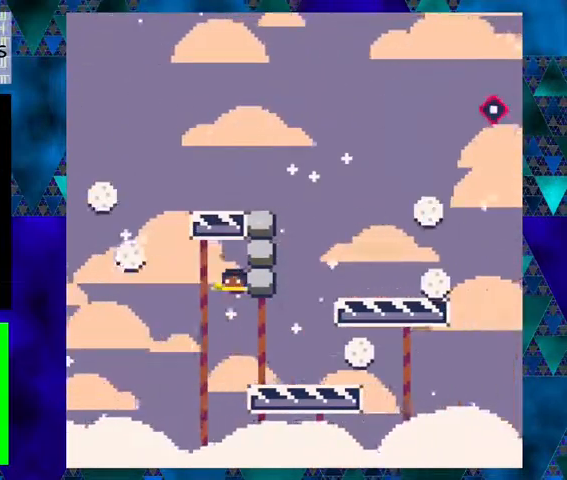
{"dt_ms": 500, "buttons": ["Y"], "left_stick": "center", "events": []}
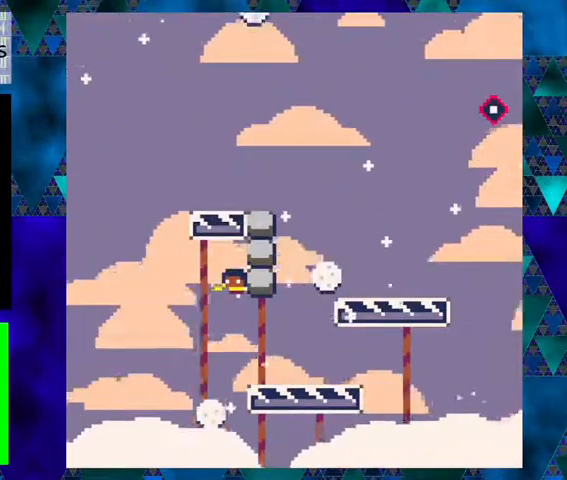
{"dt_ms": 500, "buttons": ["Y"], "left_stick": "center", "events": []}
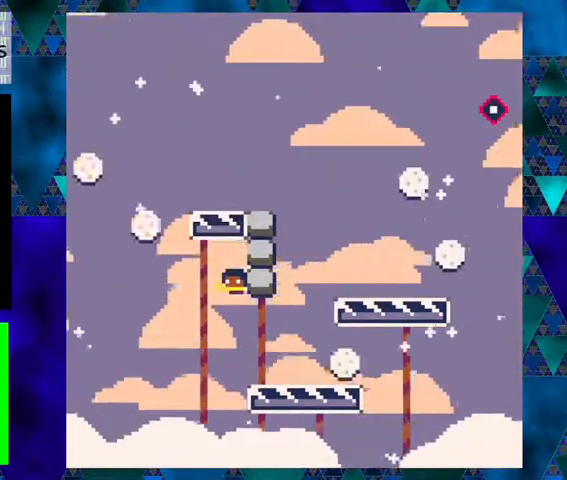
{"dt_ms": 500, "buttons": [], "left_stick": "center", "events": [[33, "DPAD_RIGHT", "down"], [33, "Y", "up"], [367, "DPAD_RIGHT", "up"]]}